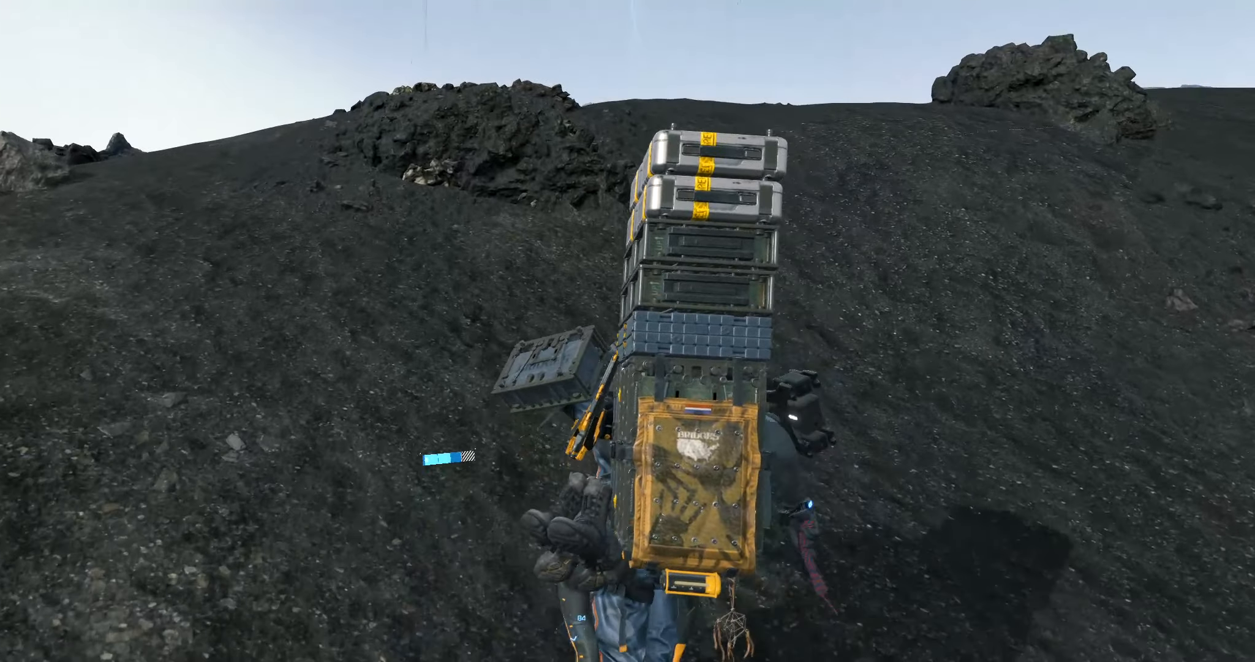
Gameplay with a controller (Xbox layout); each line is a JSON object with the inputs held at the frame after it. "events" lists button and stick changes between this image and that frame as [ms after this image, input, new state], when the widget could be followed in between. Not read: L3 R3 other_buttons right_stick.
{"buttons": [], "left_stick": "up", "events": []}
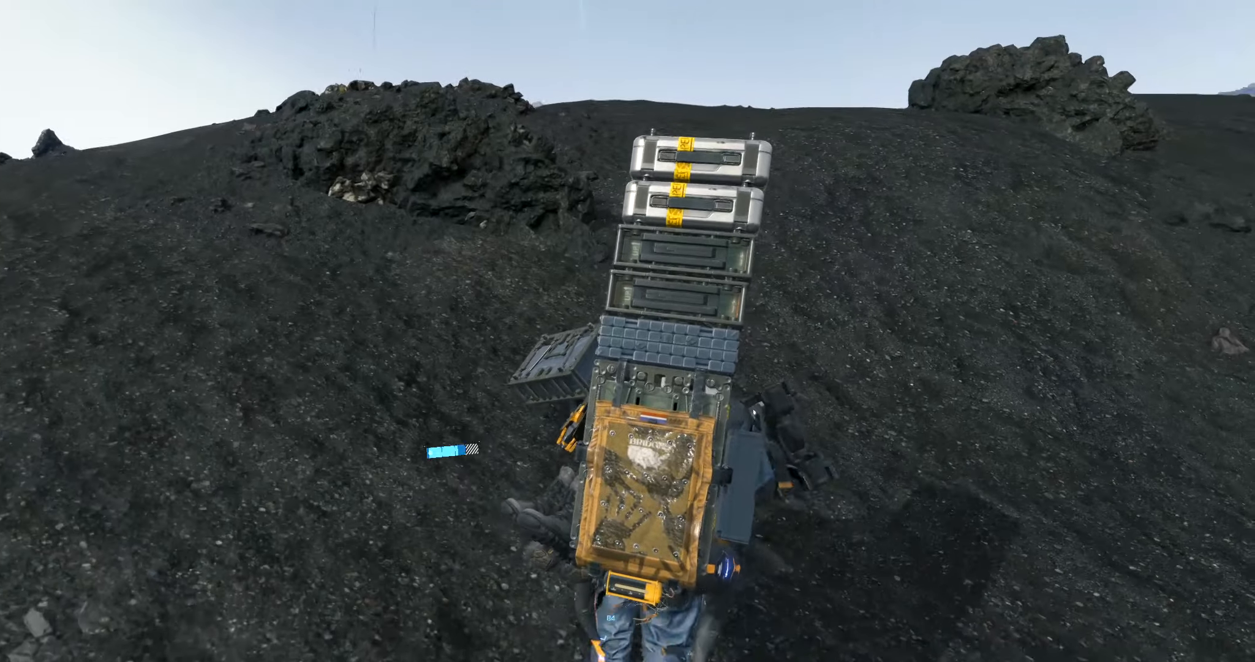
{"buttons": [], "left_stick": "up", "events": []}
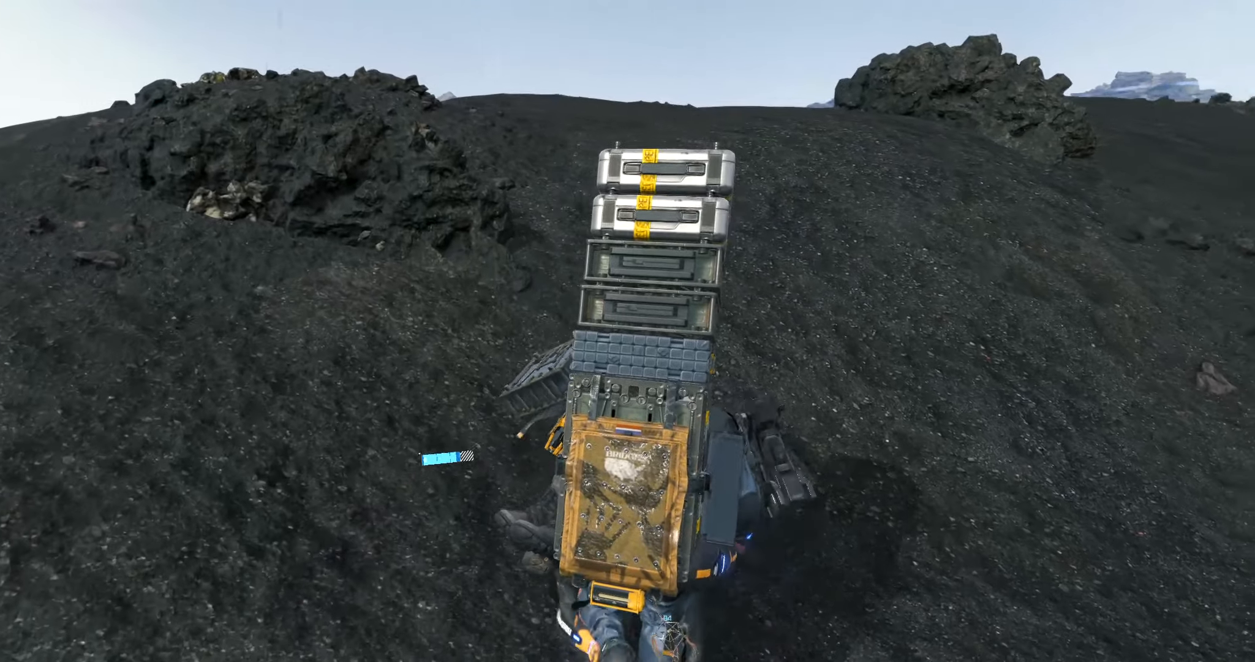
{"buttons": [], "left_stick": "up", "events": []}
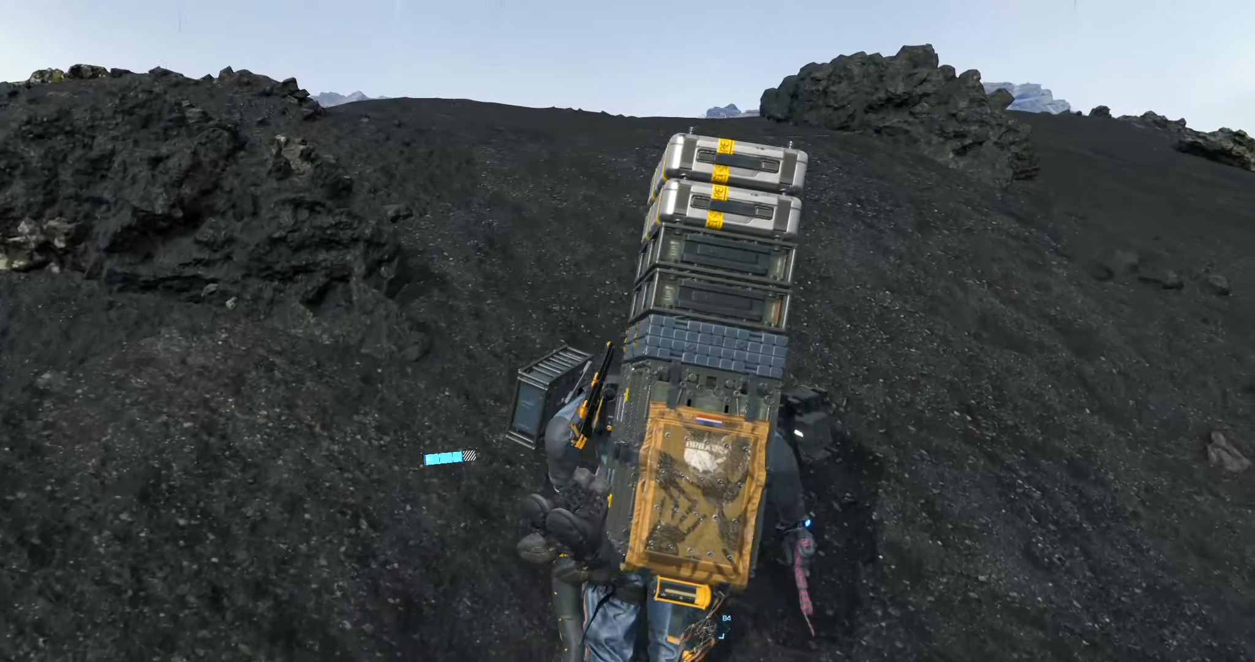
{"buttons": [], "left_stick": "up", "events": []}
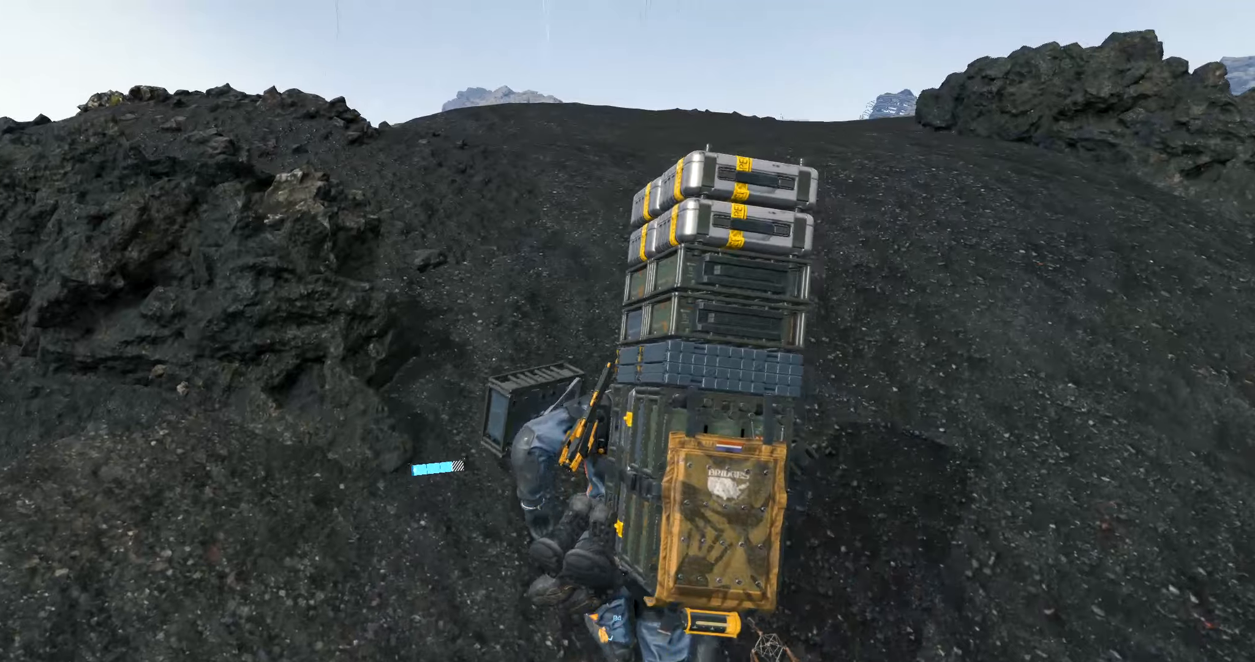
{"buttons": [], "left_stick": "up", "events": []}
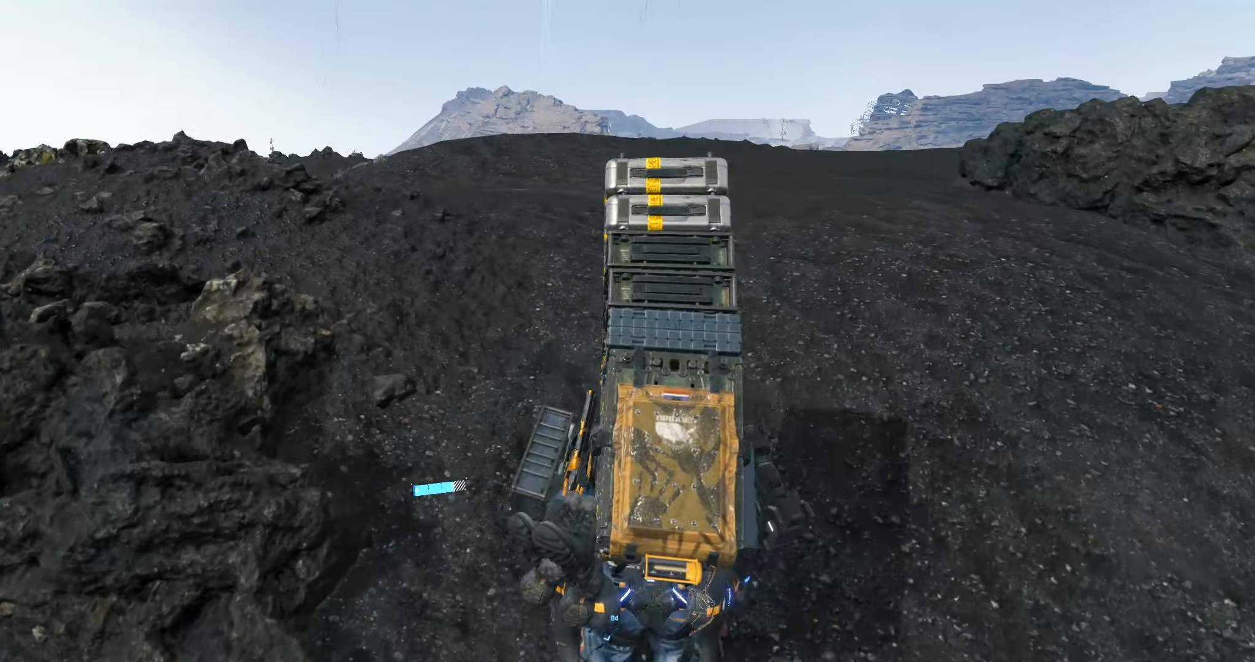
{"buttons": [], "left_stick": "up", "events": []}
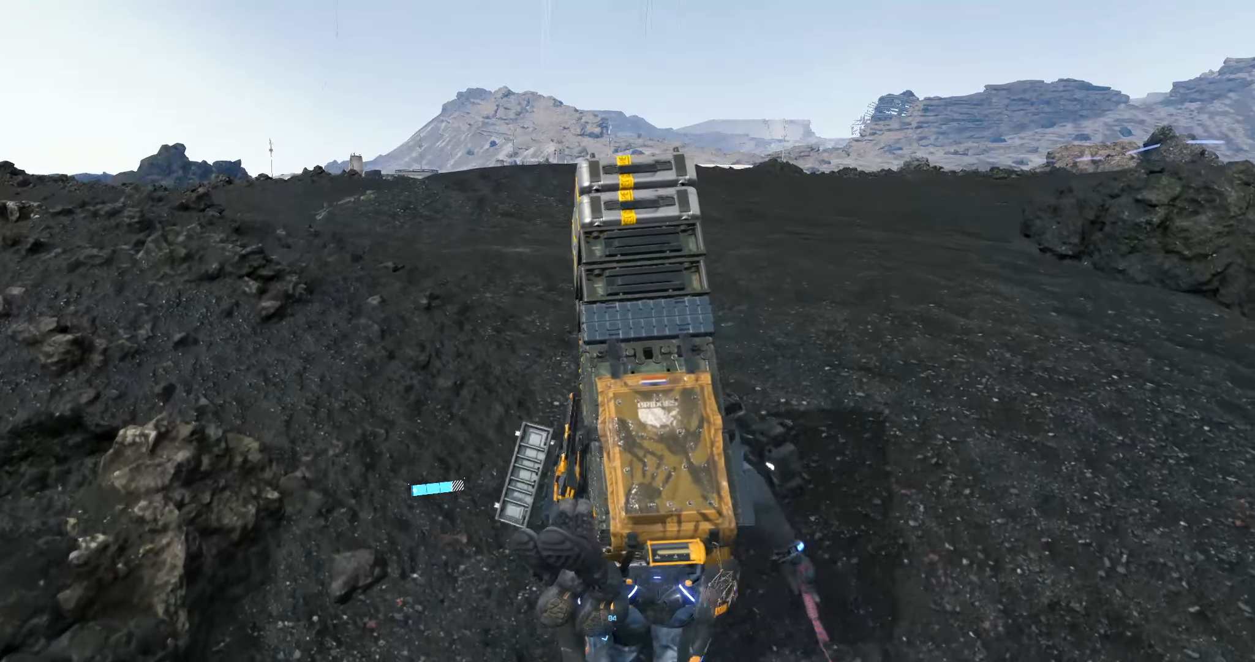
{"buttons": [], "left_stick": "up", "events": []}
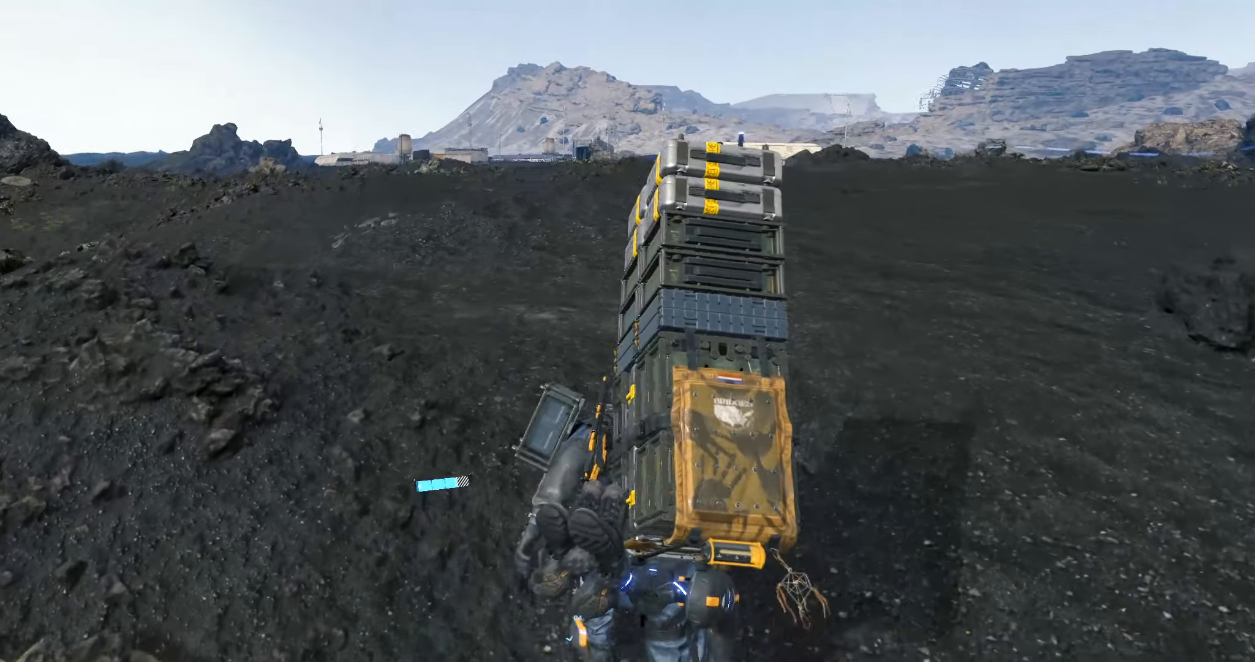
{"buttons": [], "left_stick": "up", "events": []}
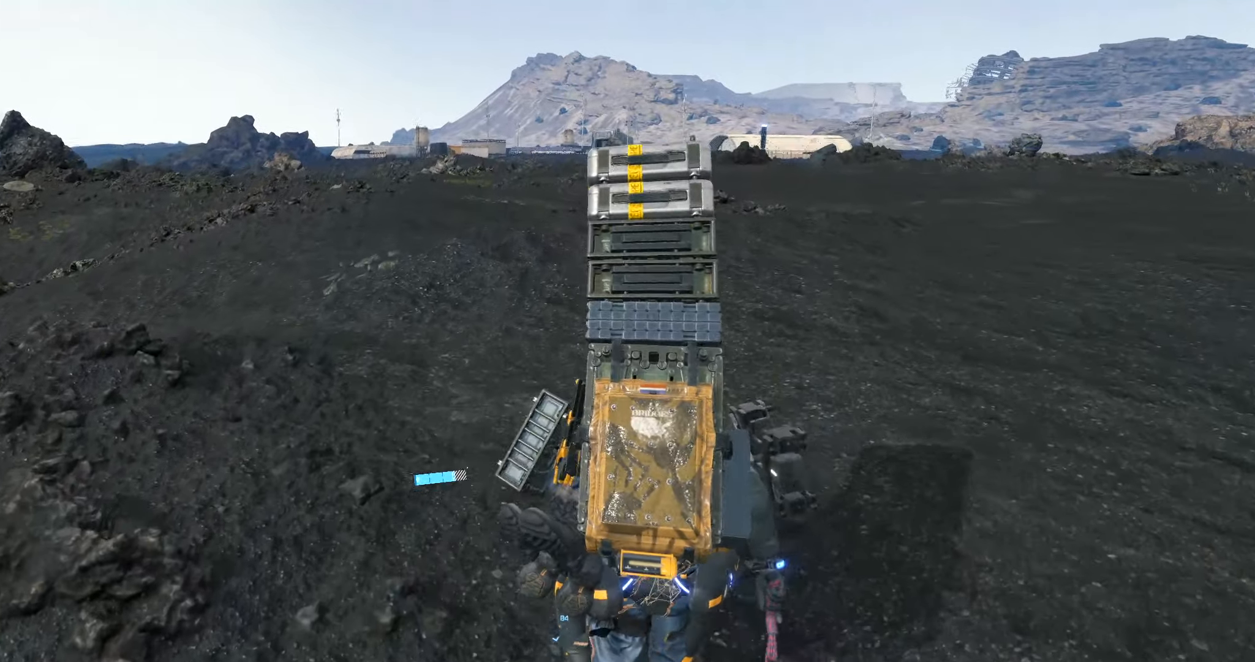
{"buttons": [], "left_stick": "up", "events": []}
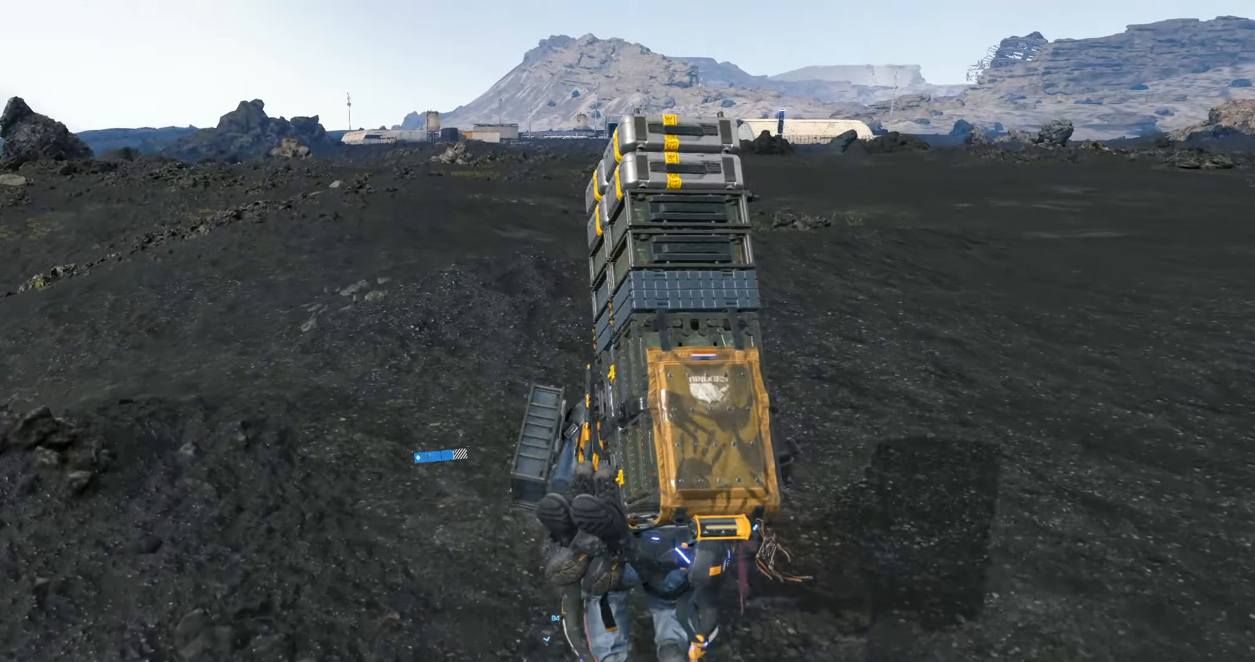
{"buttons": [], "left_stick": "up", "events": []}
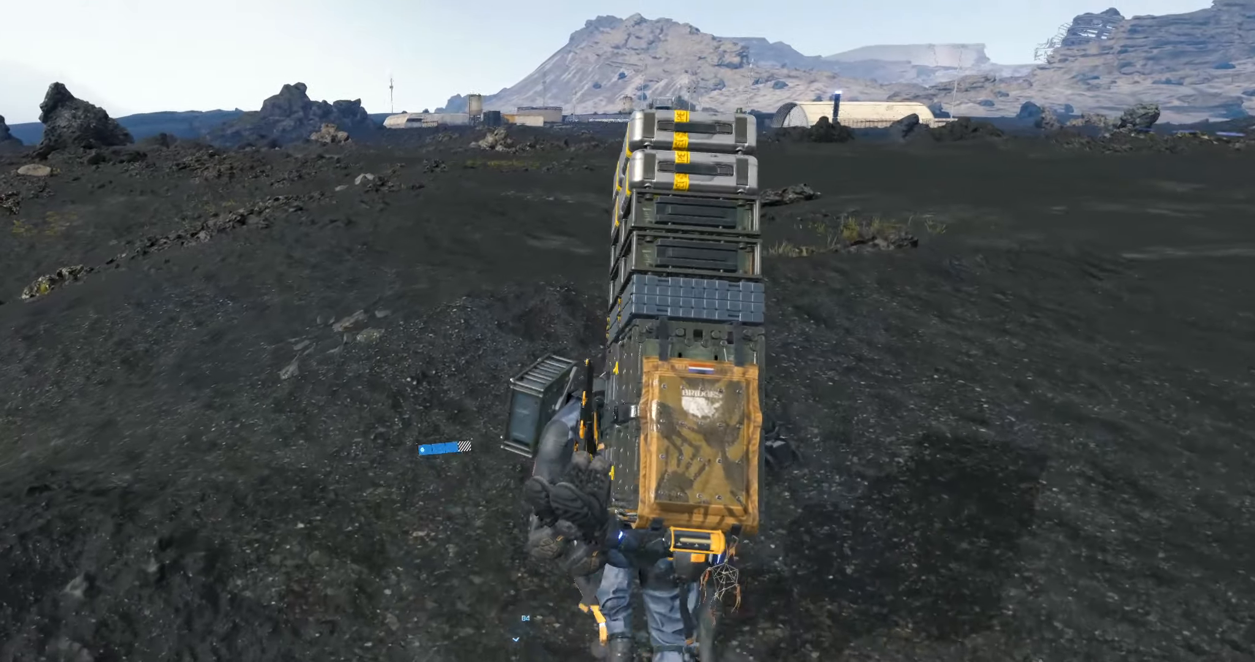
{"buttons": [], "left_stick": "up", "events": []}
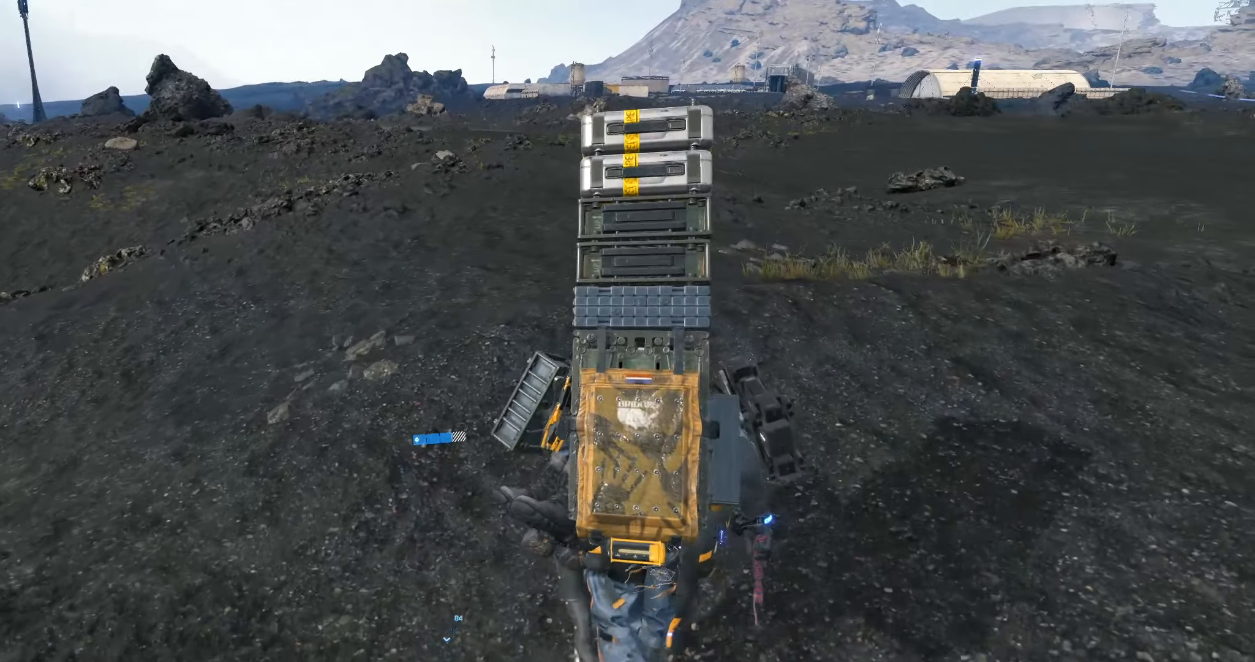
{"buttons": [], "left_stick": "up", "events": []}
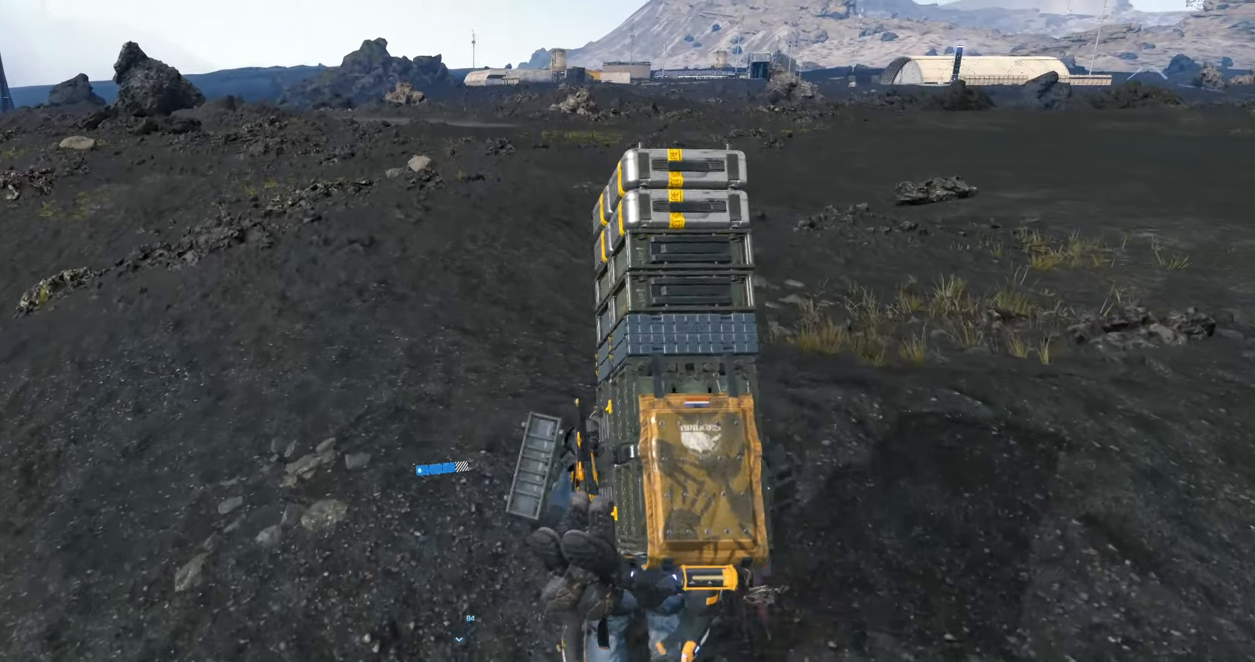
{"buttons": [], "left_stick": "up", "events": []}
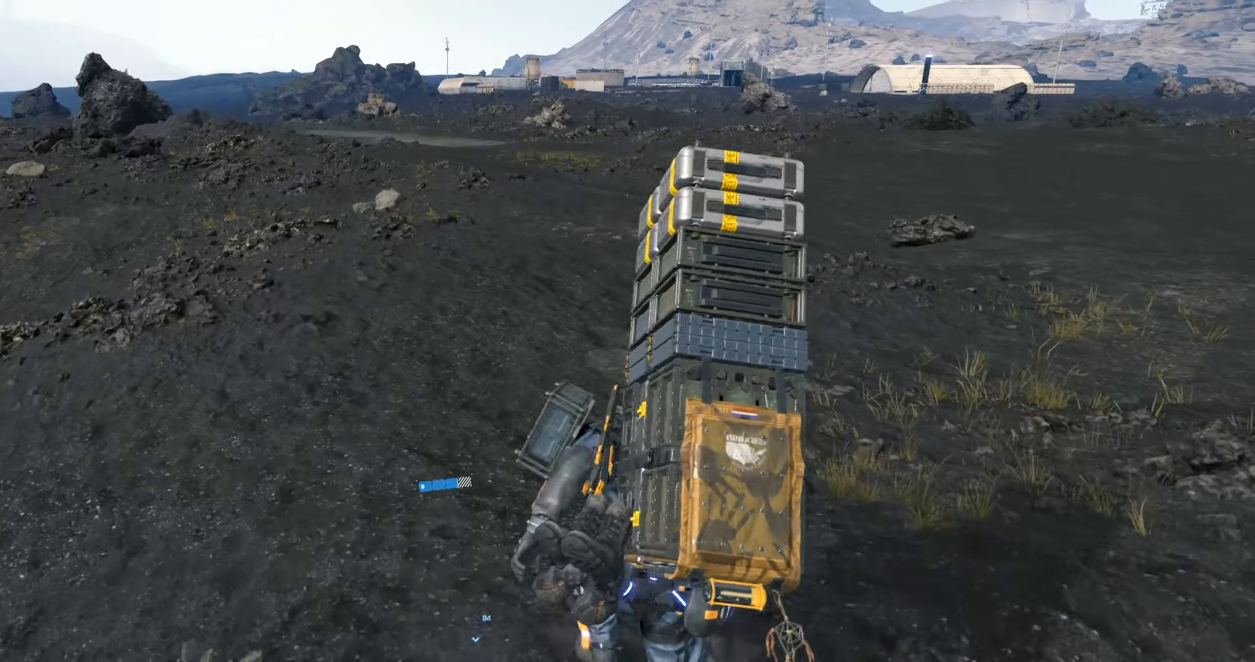
{"buttons": [], "left_stick": "up", "events": []}
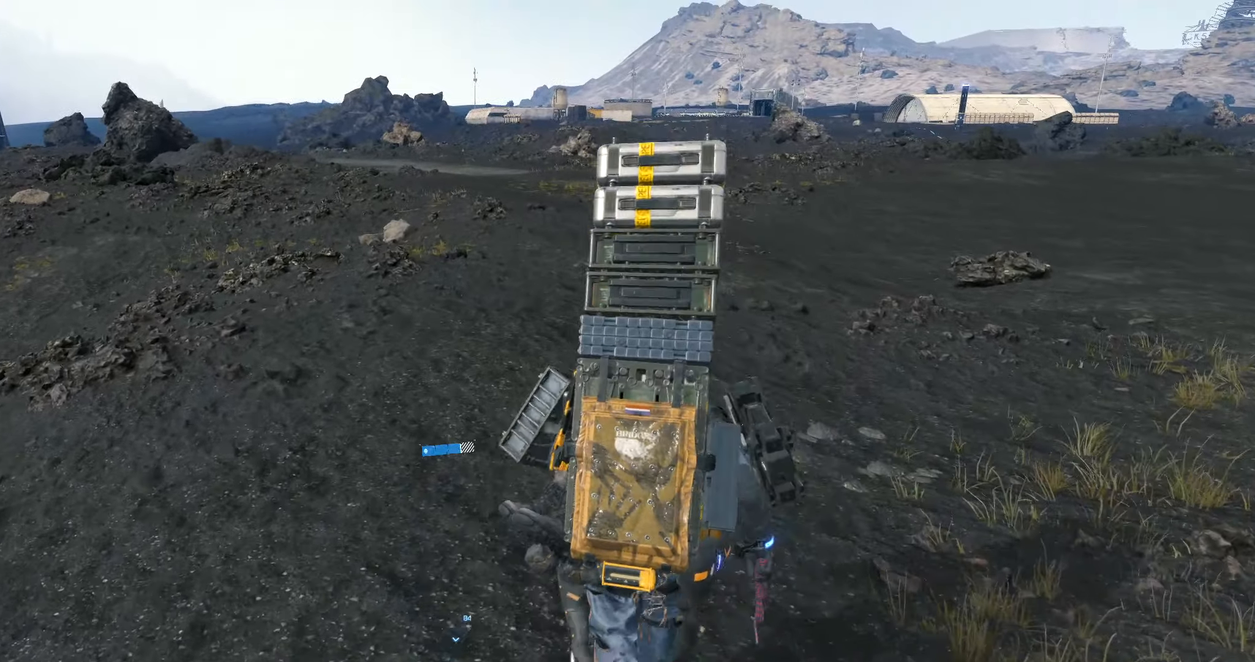
{"buttons": [], "left_stick": "up", "events": []}
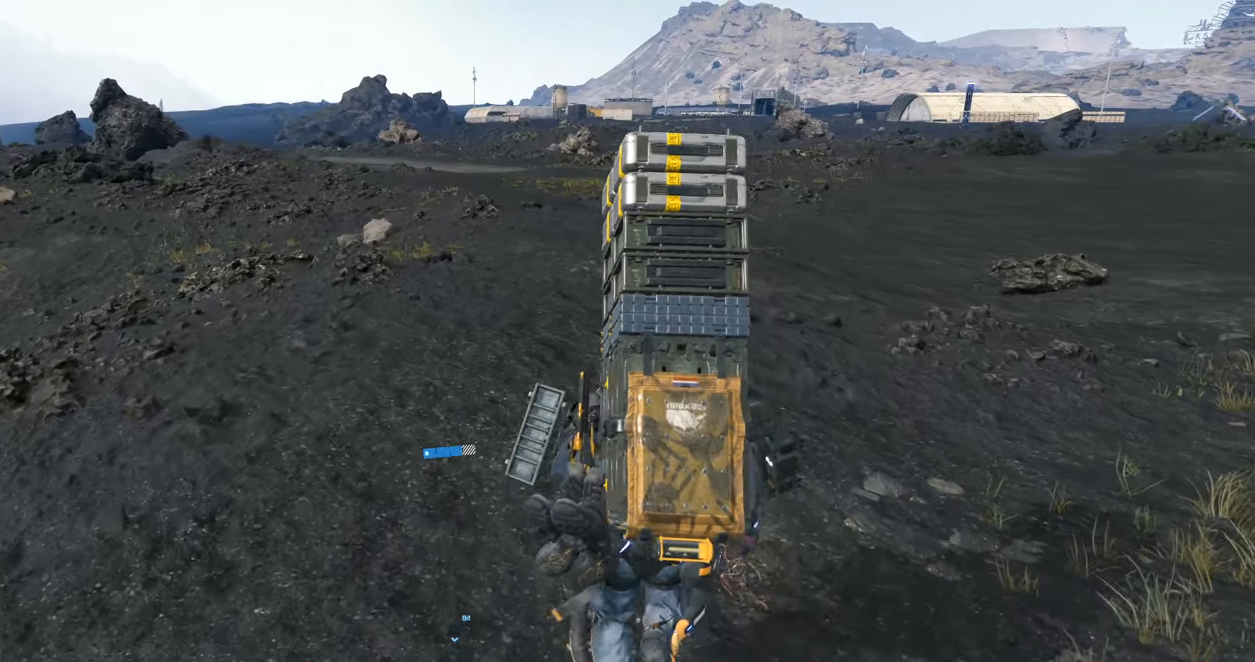
{"buttons": [], "left_stick": "up", "events": []}
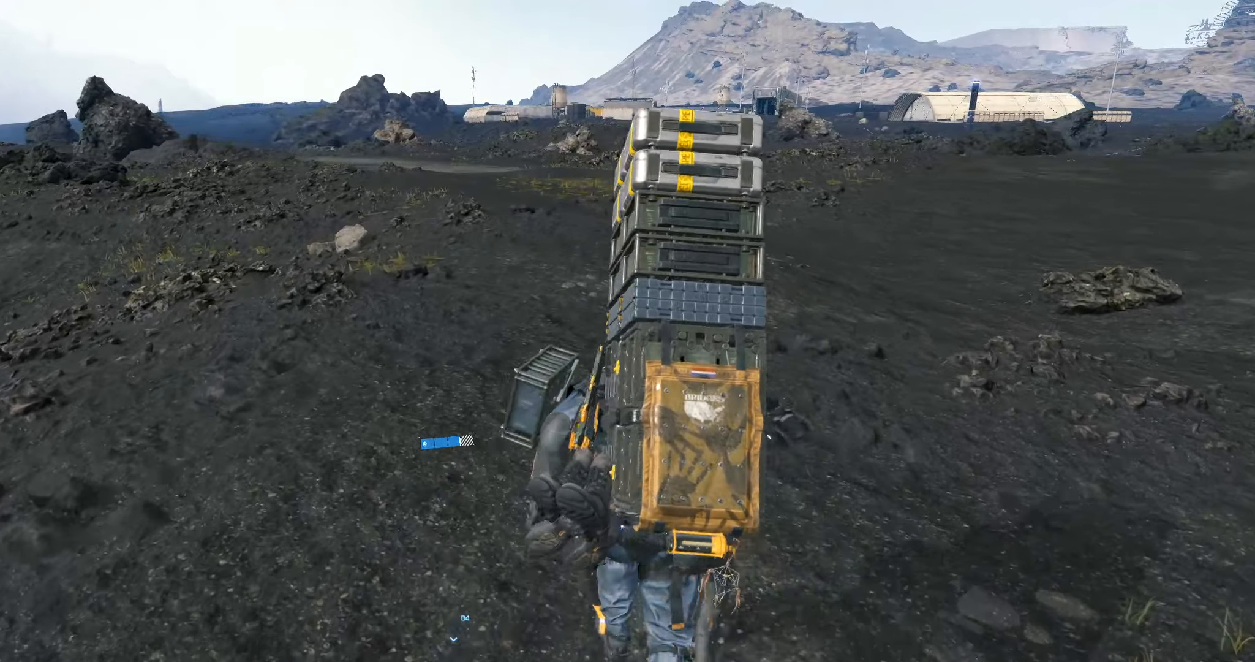
{"buttons": [], "left_stick": "up", "events": []}
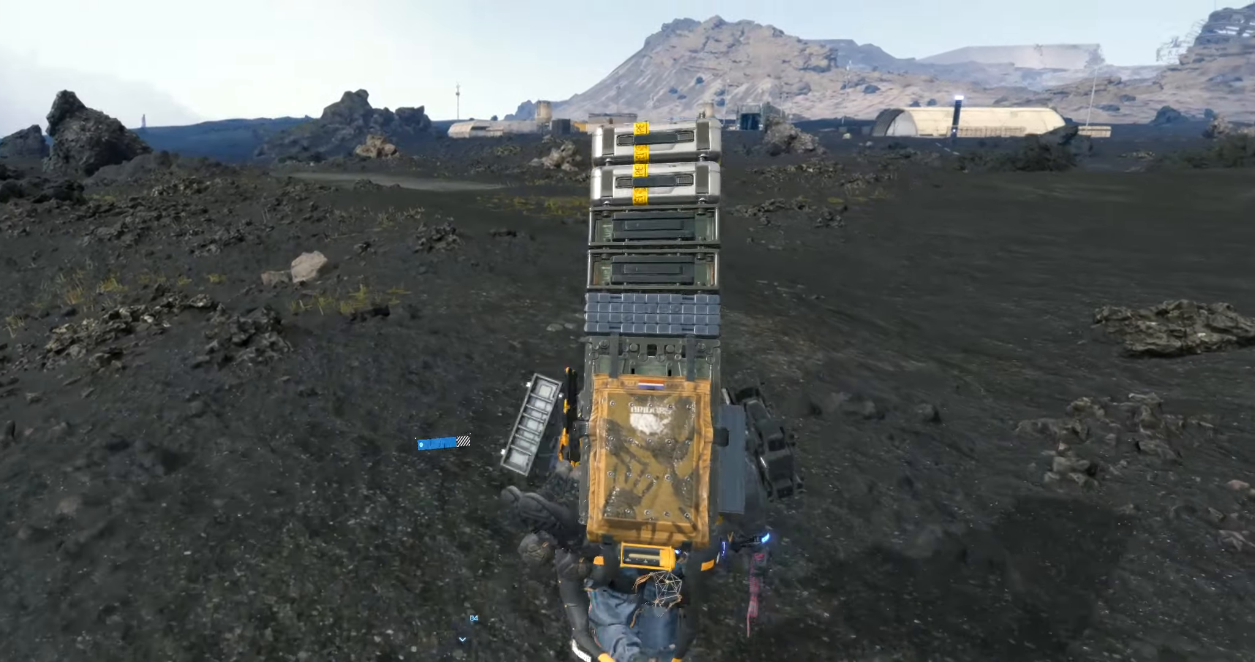
{"buttons": [], "left_stick": "up", "events": []}
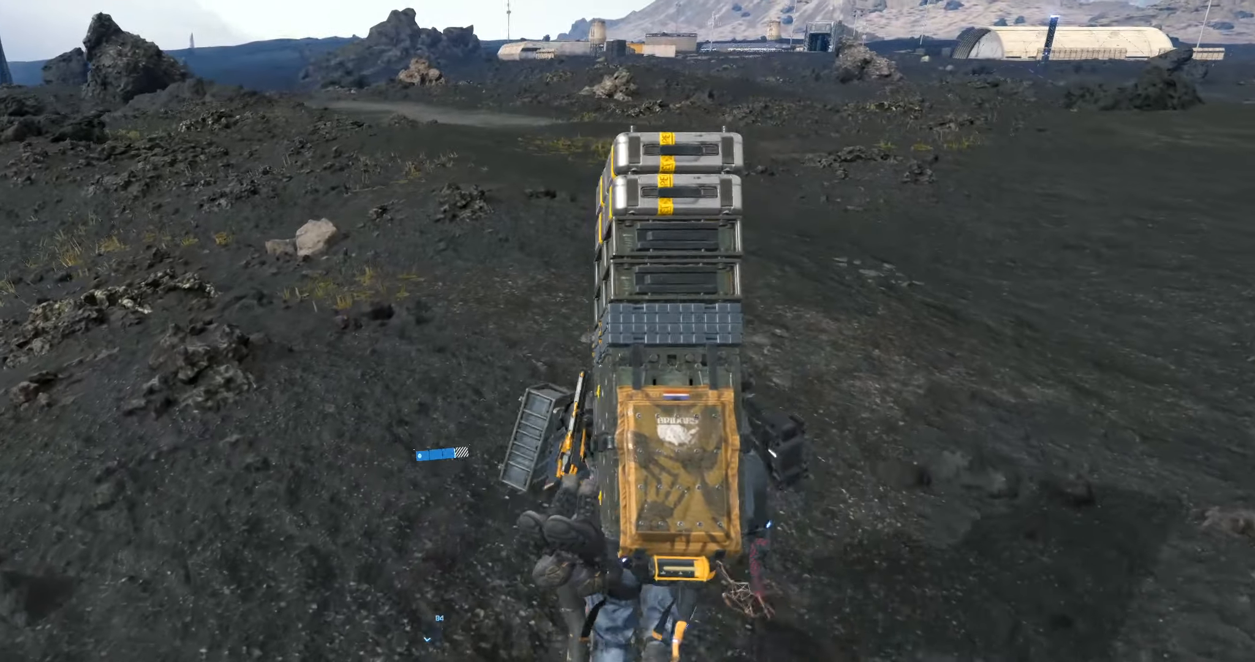
{"buttons": [], "left_stick": "up", "events": []}
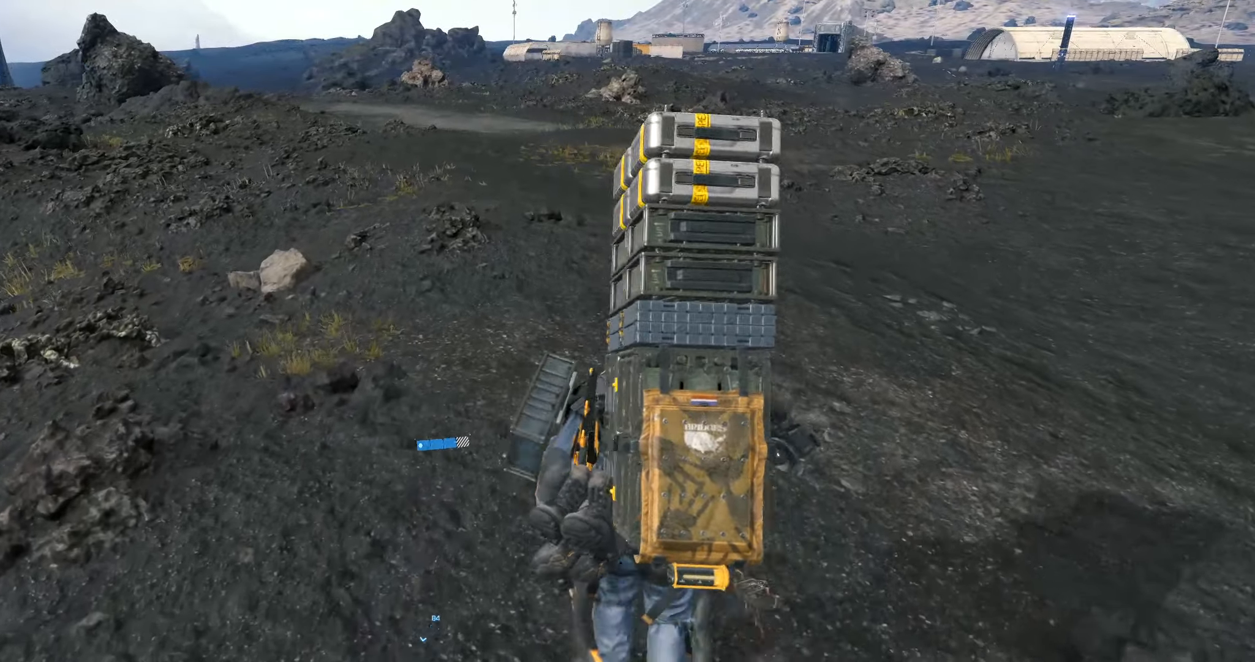
{"buttons": [], "left_stick": "up", "events": []}
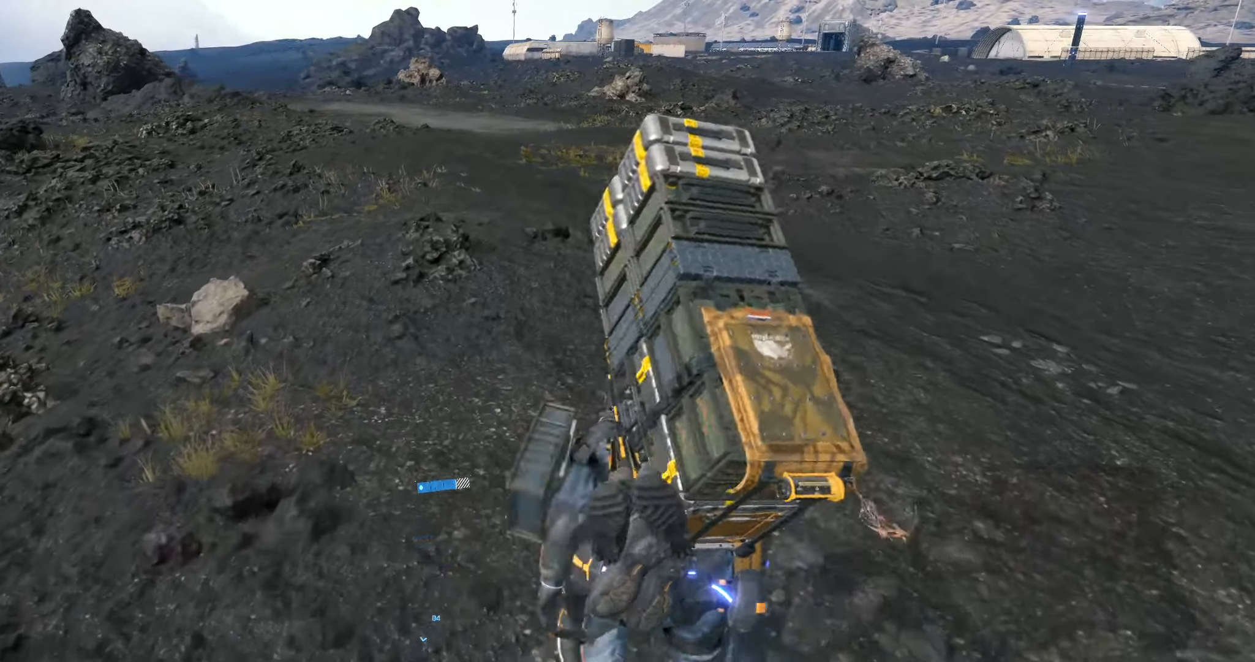
{"buttons": [], "left_stick": "up", "events": []}
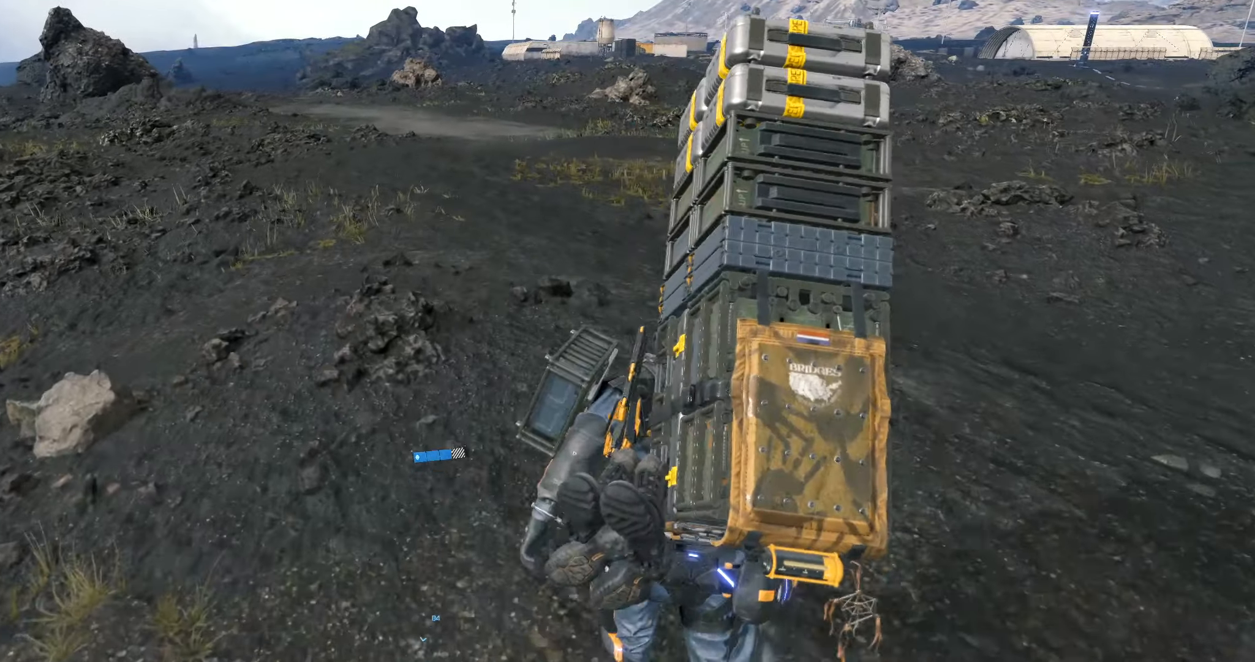
{"buttons": [], "left_stick": "up", "events": []}
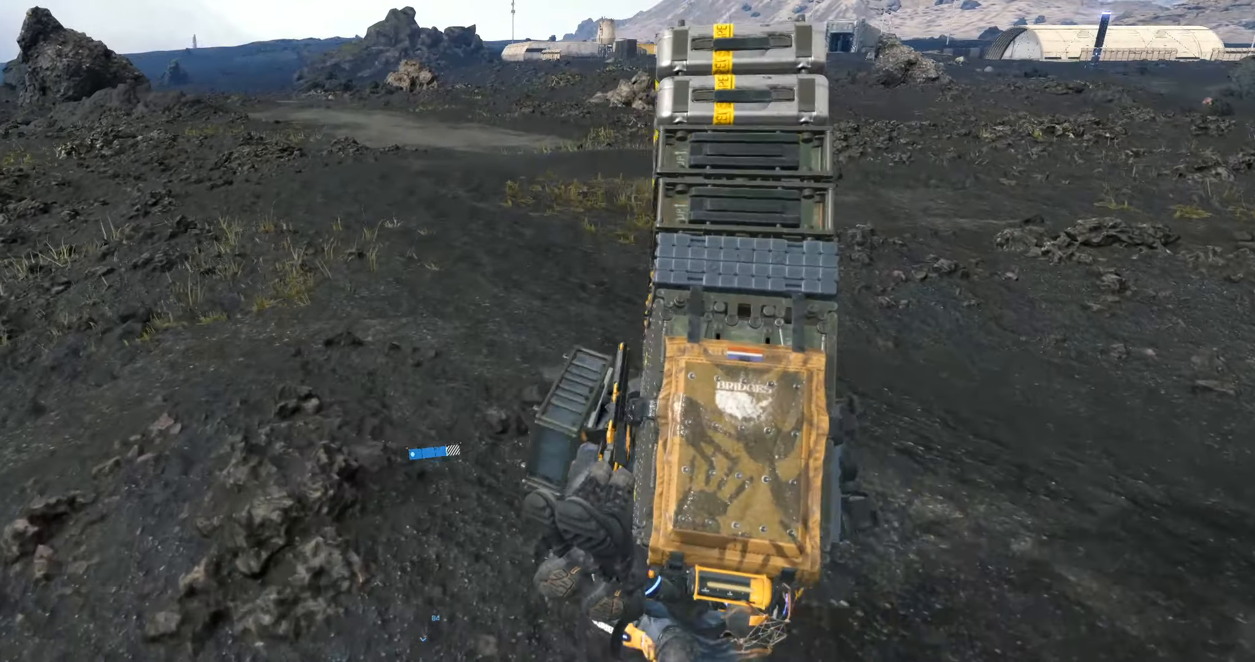
{"buttons": [], "left_stick": "up", "events": []}
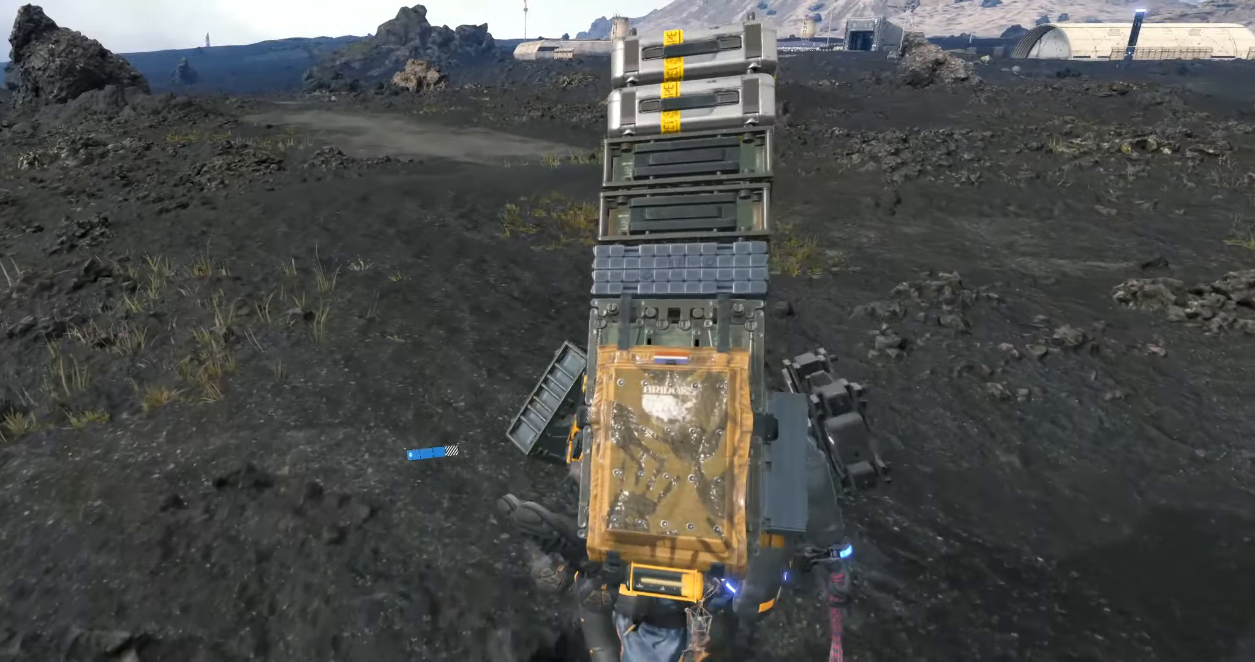
{"buttons": [], "left_stick": "up", "events": []}
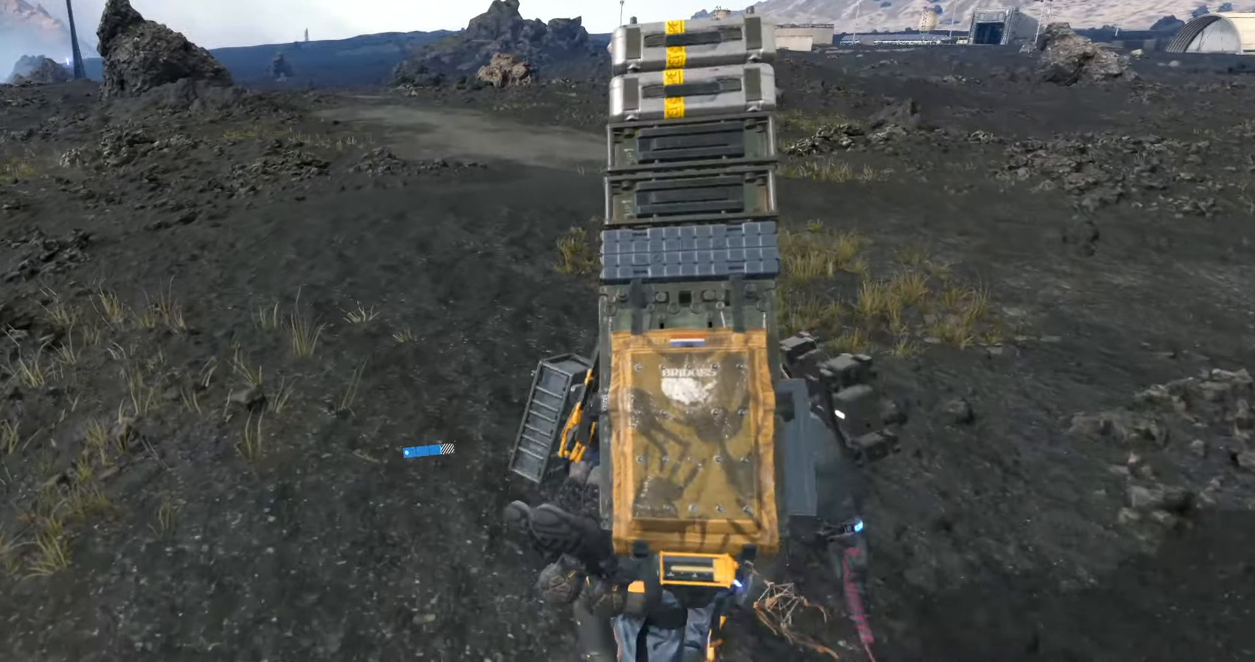
{"buttons": [], "left_stick": "up", "events": []}
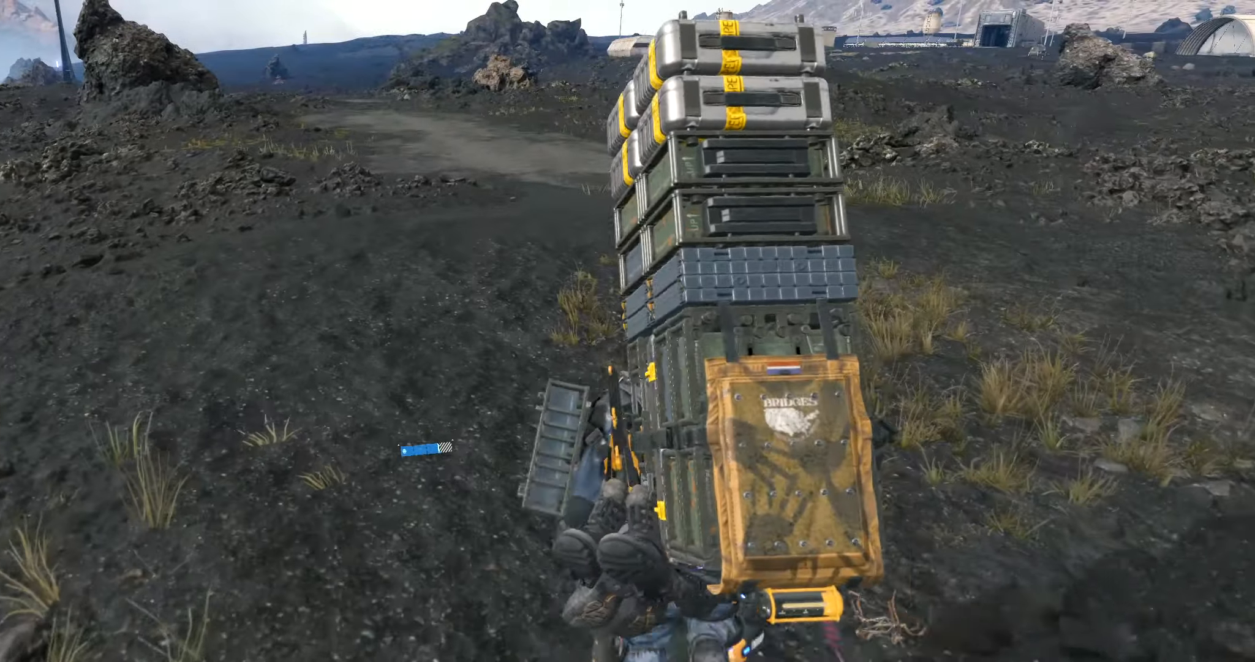
{"buttons": [], "left_stick": "up", "events": []}